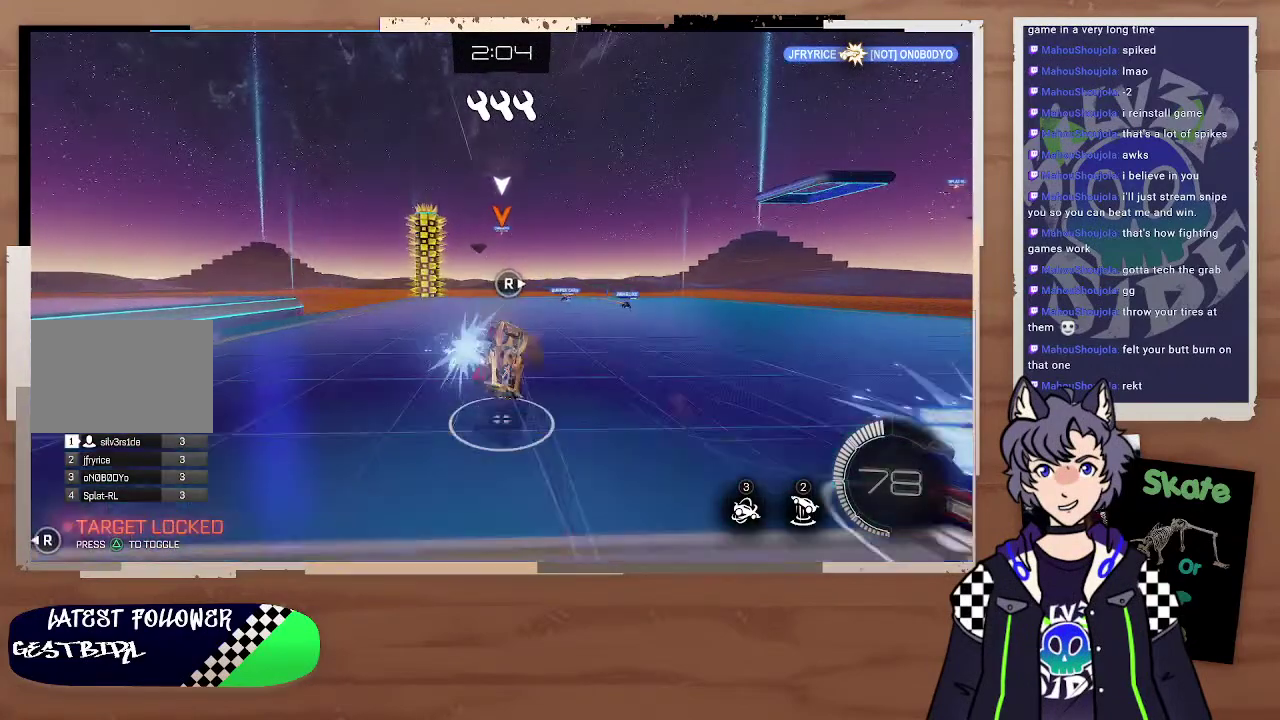
Gameplay with a controller (PlayStation layout); each line is a JSON object with the inputs held at the frame after it. "events" lists button and stick changes between this image and that frame as [ms after this image, input, new state], when the widget could be followed in between. Not read: L1.
{"buttons": ["L2"], "left_stick": "right", "right_stick": "center", "events": [[67, "left_stick", "up-right"], [267, "left_stick", "right"], [367, "R2", "up"], [433, "L2", "down"]]}
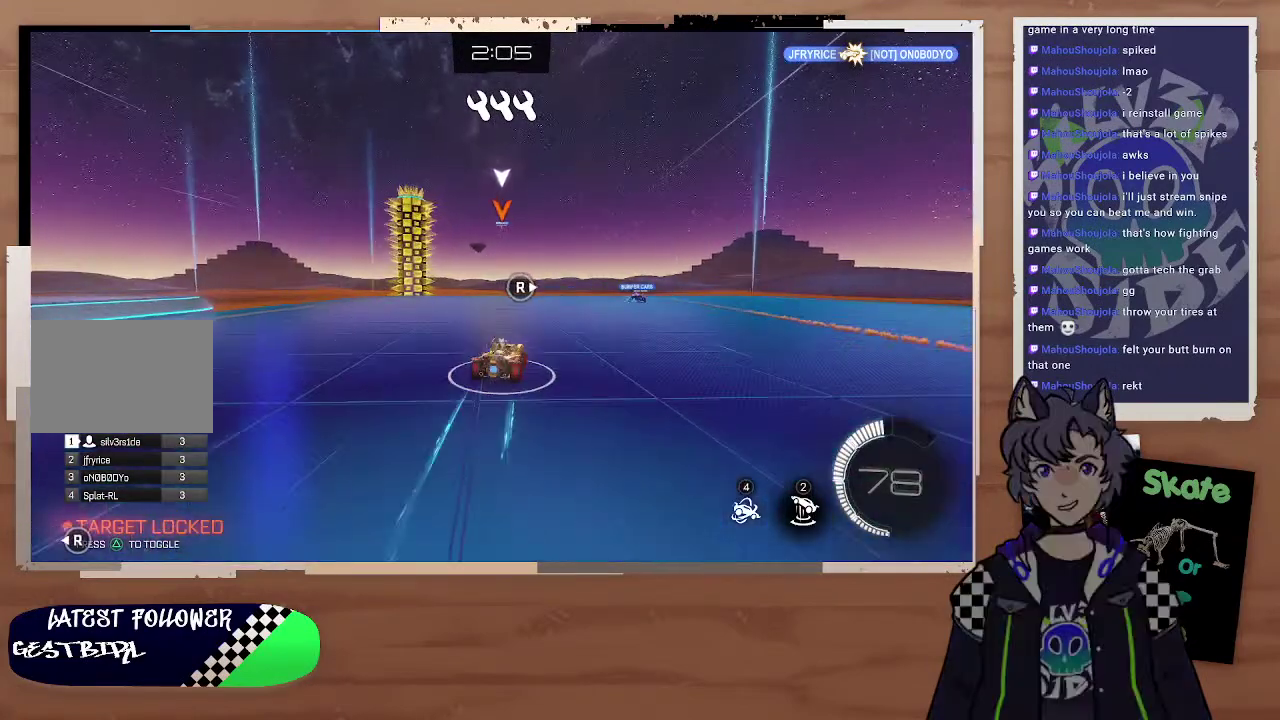
{"buttons": ["CROSS", "CIRCLE", "L2", "R2"], "left_stick": "up-right", "right_stick": "center", "events": [[167, "L2", "up"], [167, "R2", "down"], [167, "left_stick", "up-right"], [267, "left_stick", "right"], [367, "CIRCLE", "down"], [367, "left_stick", "center"], [467, "CROSS", "down"], [467, "L2", "down"], [467, "left_stick", "up-right"]]}
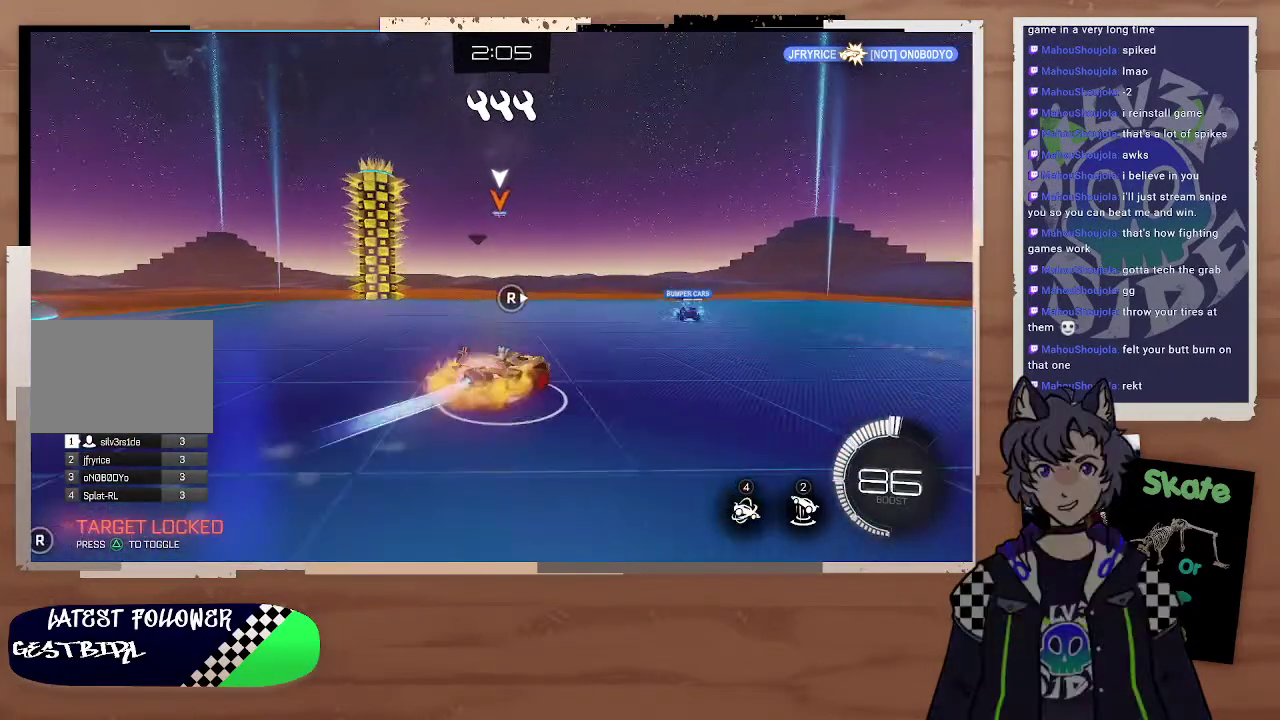
{"buttons": ["R2"], "left_stick": "center", "right_stick": "center", "events": [[67, "CROSS", "up"], [67, "L3", "down"], [67, "left_stick", "up"], [167, "CROSS", "down"], [167, "left_stick", "up-left"], [267, "CIRCLE", "up"], [267, "CROSS", "up"], [267, "L3", "up"], [267, "left_stick", "center"], [367, "L2", "up"]]}
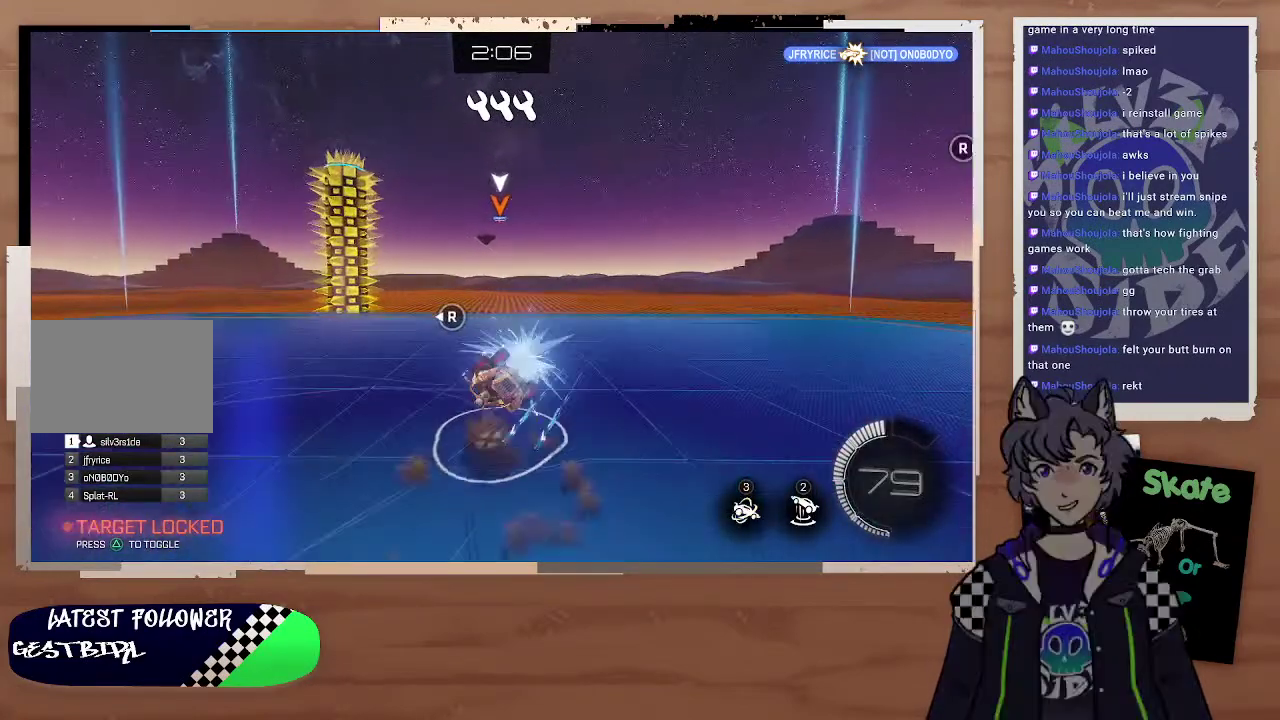
{"buttons": ["R2"], "left_stick": "right", "right_stick": "center", "events": [[367, "left_stick", "up-left"], [467, "left_stick", "right"]]}
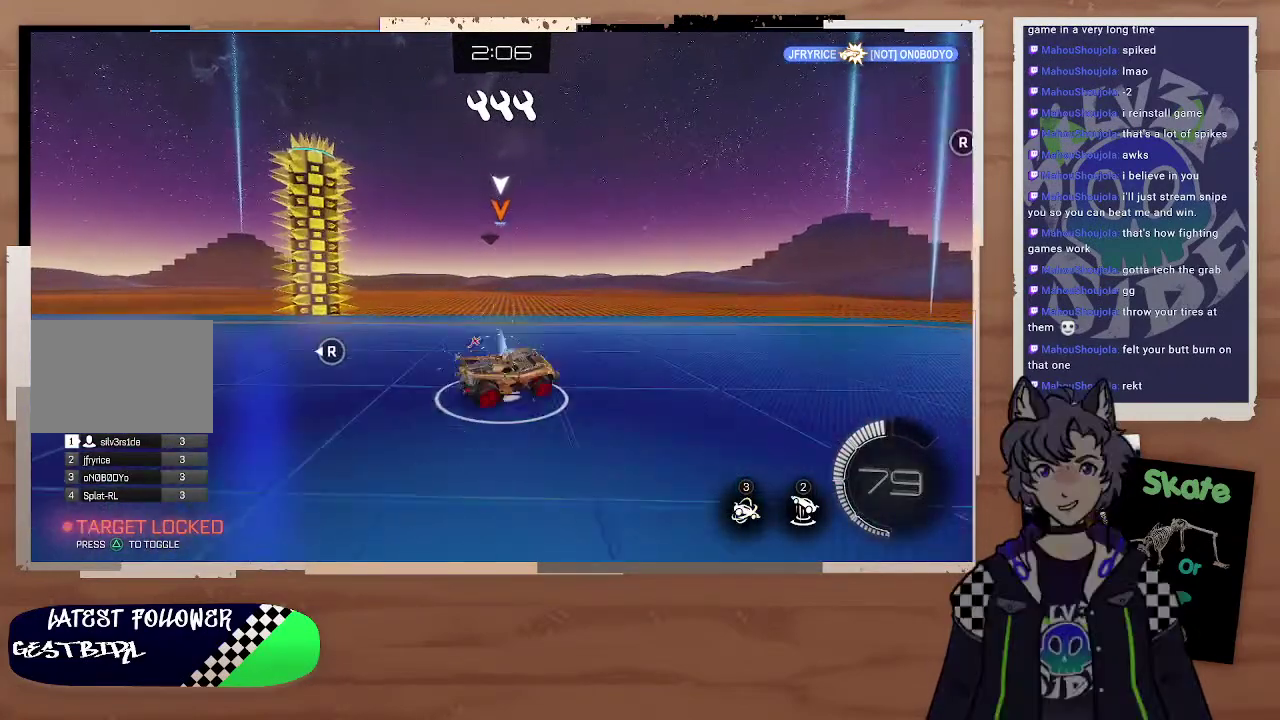
{"buttons": ["R2"], "left_stick": "right", "right_stick": "center", "events": [[167, "right_stick", "left"], [267, "right_stick", "right"], [367, "right_stick", "center"]]}
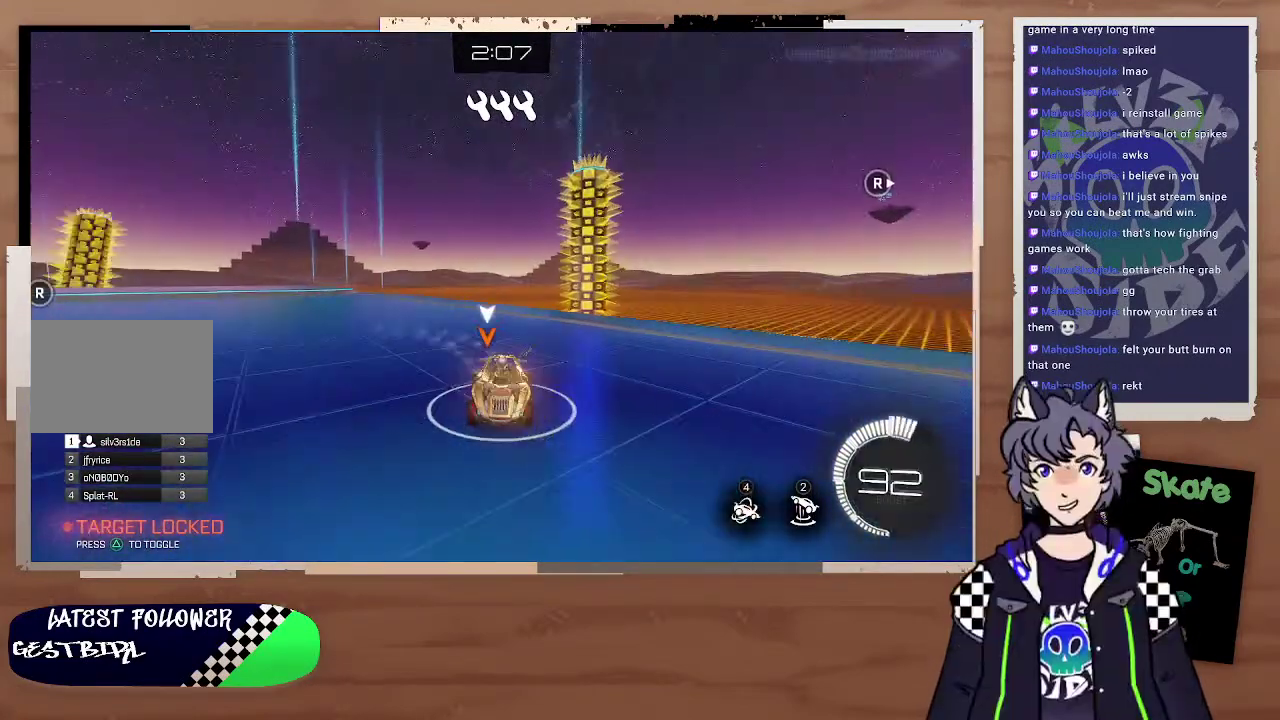
{"buttons": ["R2"], "left_stick": "right", "right_stick": "center", "events": [[67, "right_stick", "left"], [167, "right_stick", "right"], [267, "right_stick", "center"], [367, "left_stick", "center"], [467, "left_stick", "right"]]}
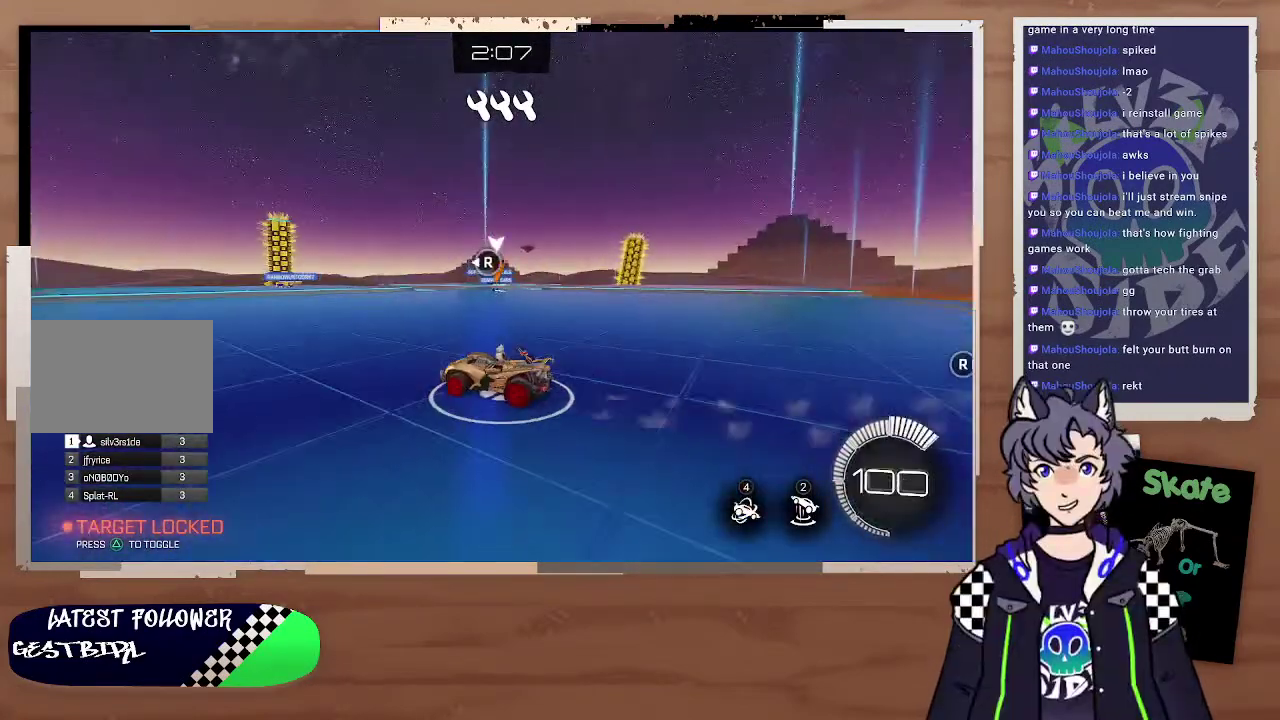
{"buttons": ["R2"], "left_stick": "center", "right_stick": "center"}
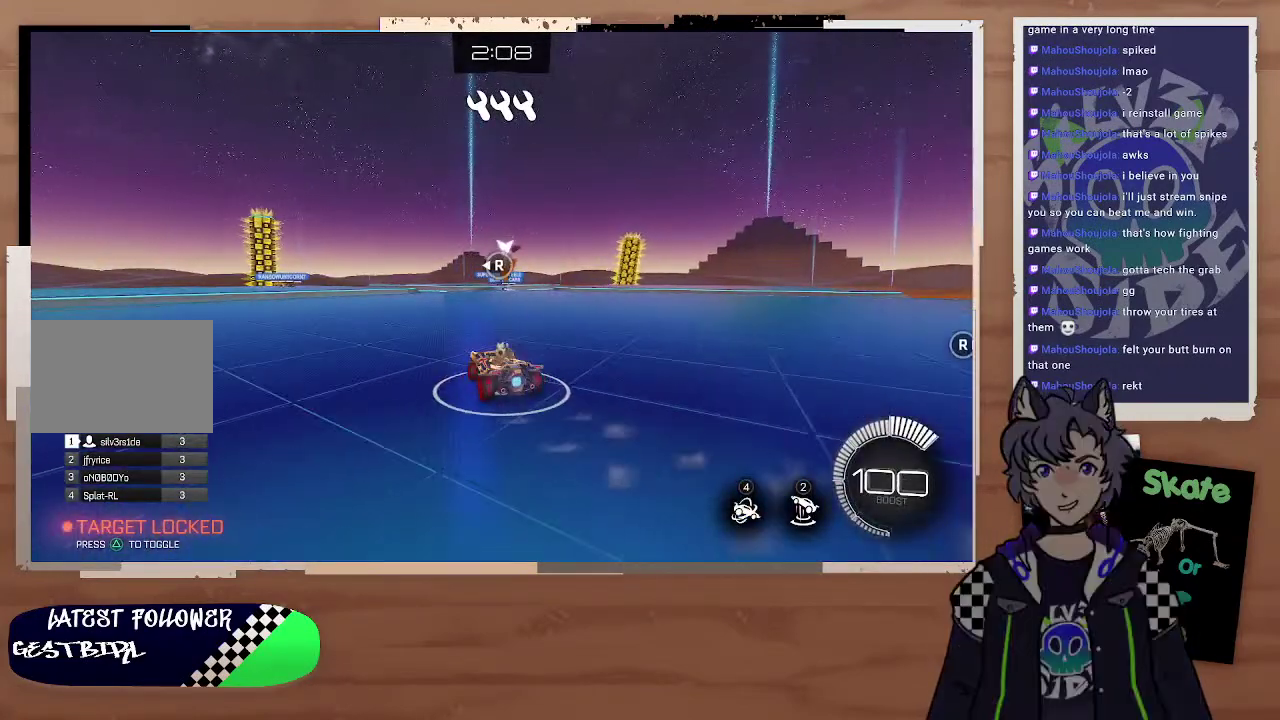
{"buttons": ["CIRCLE", "R2"], "left_stick": "left", "right_stick": "center", "events": [[167, "CIRCLE", "down"], [367, "left_stick", "left"]]}
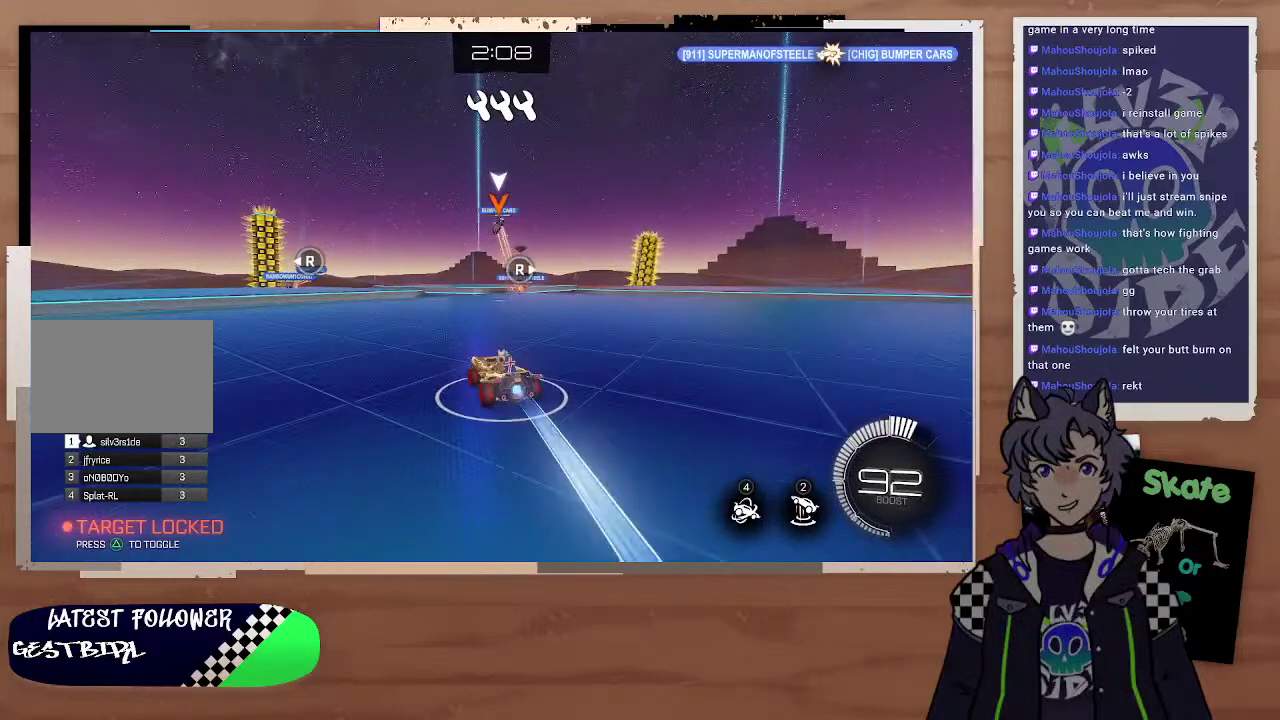
{"buttons": ["R2"], "left_stick": "left", "right_stick": "center", "events": [[267, "left_stick", "center"], [367, "CIRCLE", "up"], [367, "left_stick", "left"]]}
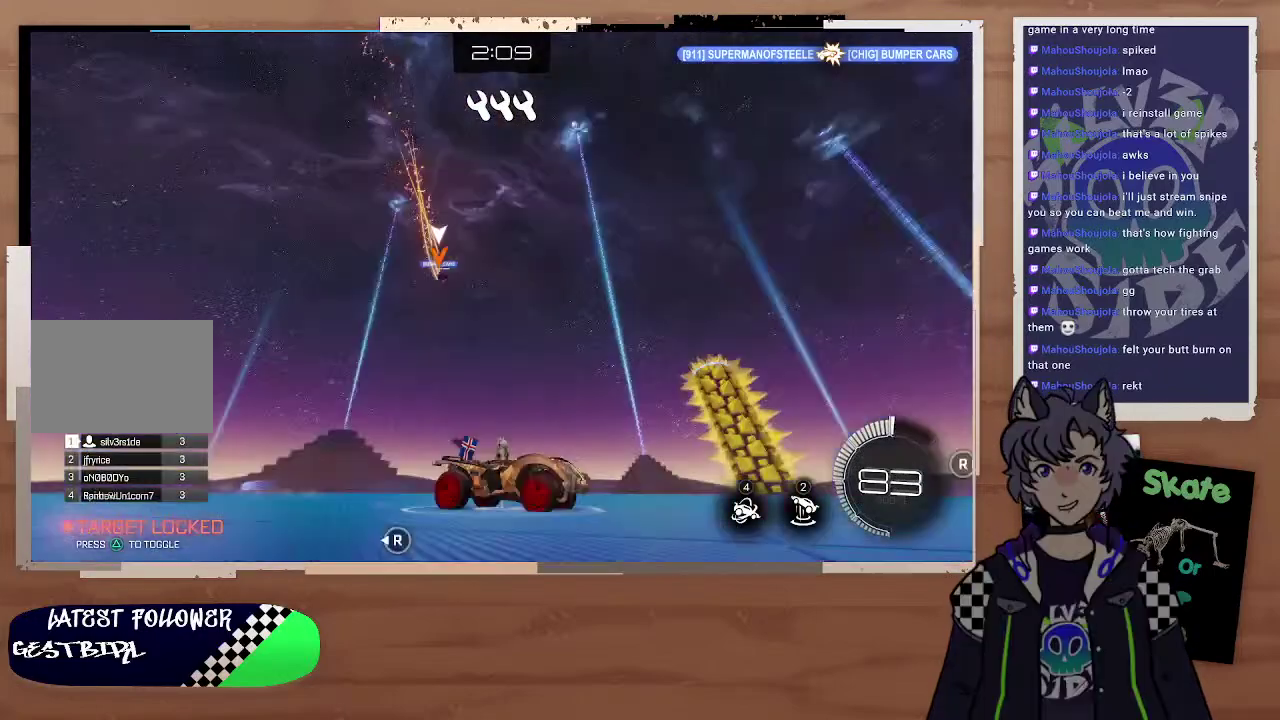
{"buttons": ["TRIANGLE", "R2"], "left_stick": "left", "right_stick": "center", "events": [[167, "L2", "down"], [167, "R2", "up"], [367, "L2", "up"], [367, "R2", "down"], [467, "TRIANGLE", "down"]]}
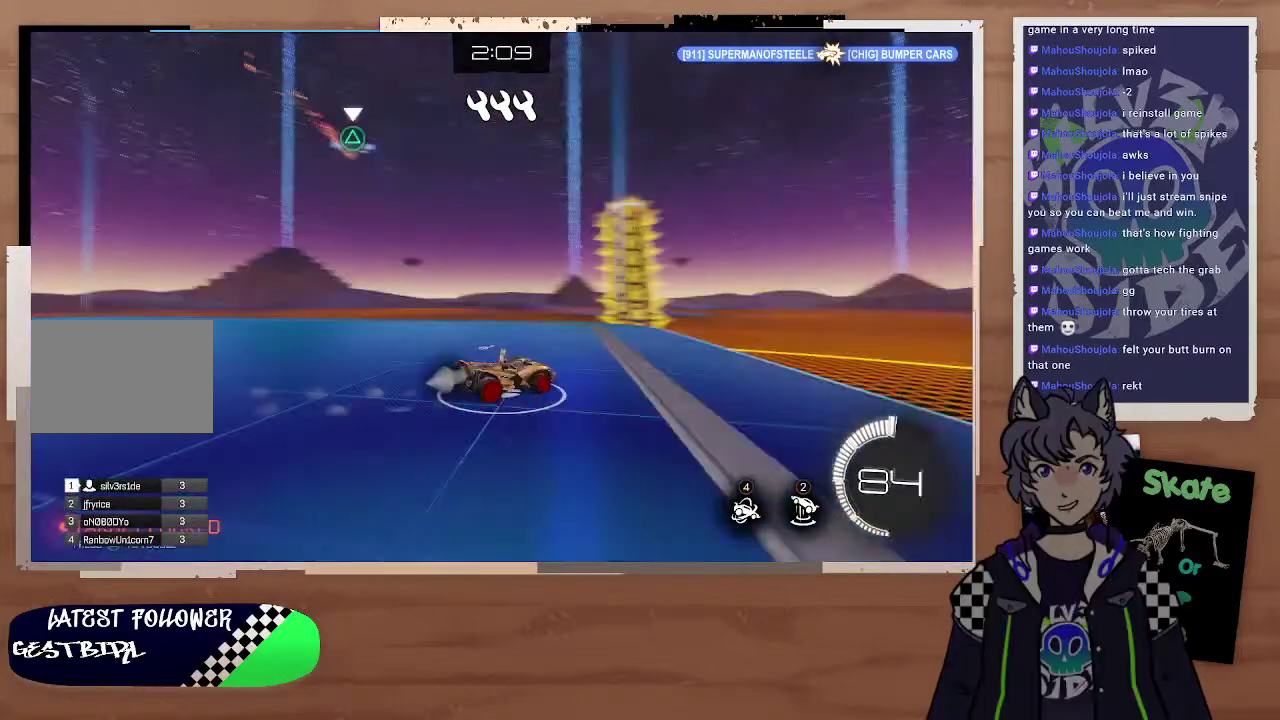
{"buttons": ["R2"], "left_stick": "center", "right_stick": "center", "events": [[67, "TRIANGLE", "up"], [67, "left_stick", "right"], [167, "left_stick", "up-left"], [267, "TRIANGLE", "down"], [267, "left_stick", "right"], [367, "TRIANGLE", "up"], [367, "left_stick", "left"], [467, "left_stick", "center"]]}
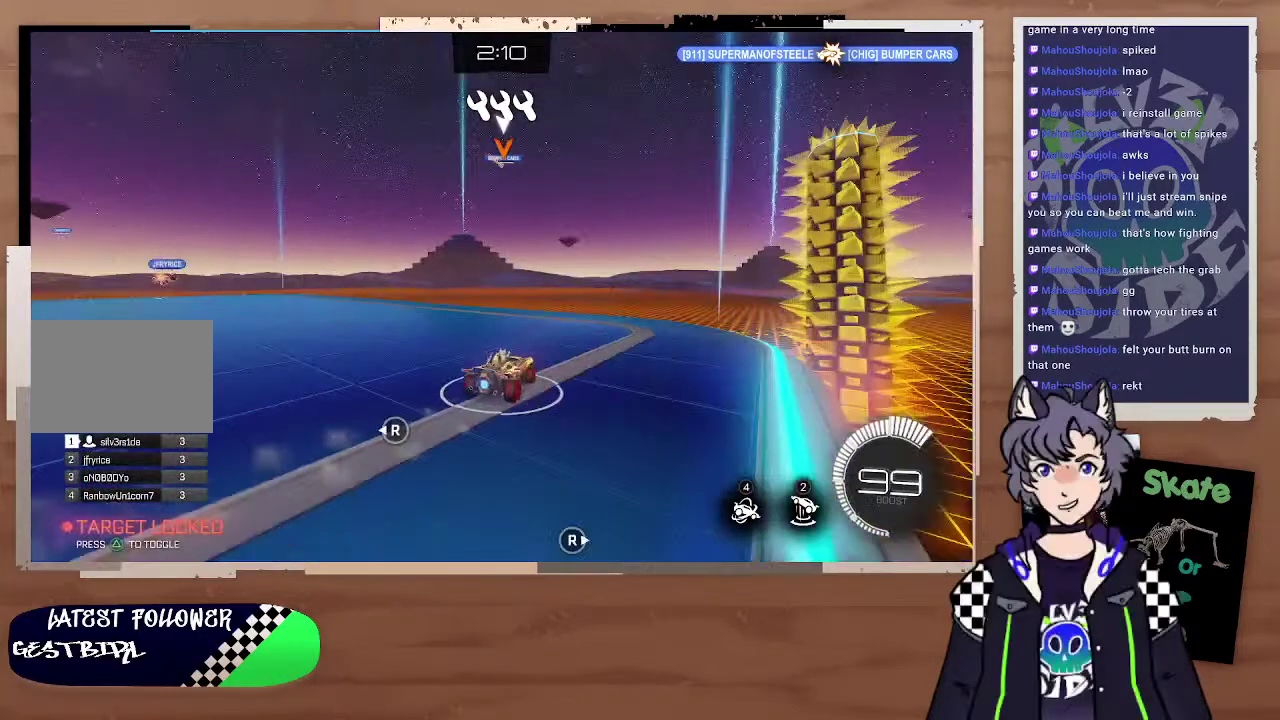
{"buttons": ["R2"], "left_stick": "up-left", "right_stick": "center", "events": [[67, "left_stick", "left"], [167, "left_stick", "down-right"], [167, "right_stick", "left"], [267, "left_stick", "left"], [267, "right_stick", "center"], [367, "left_stick", "up-left"]]}
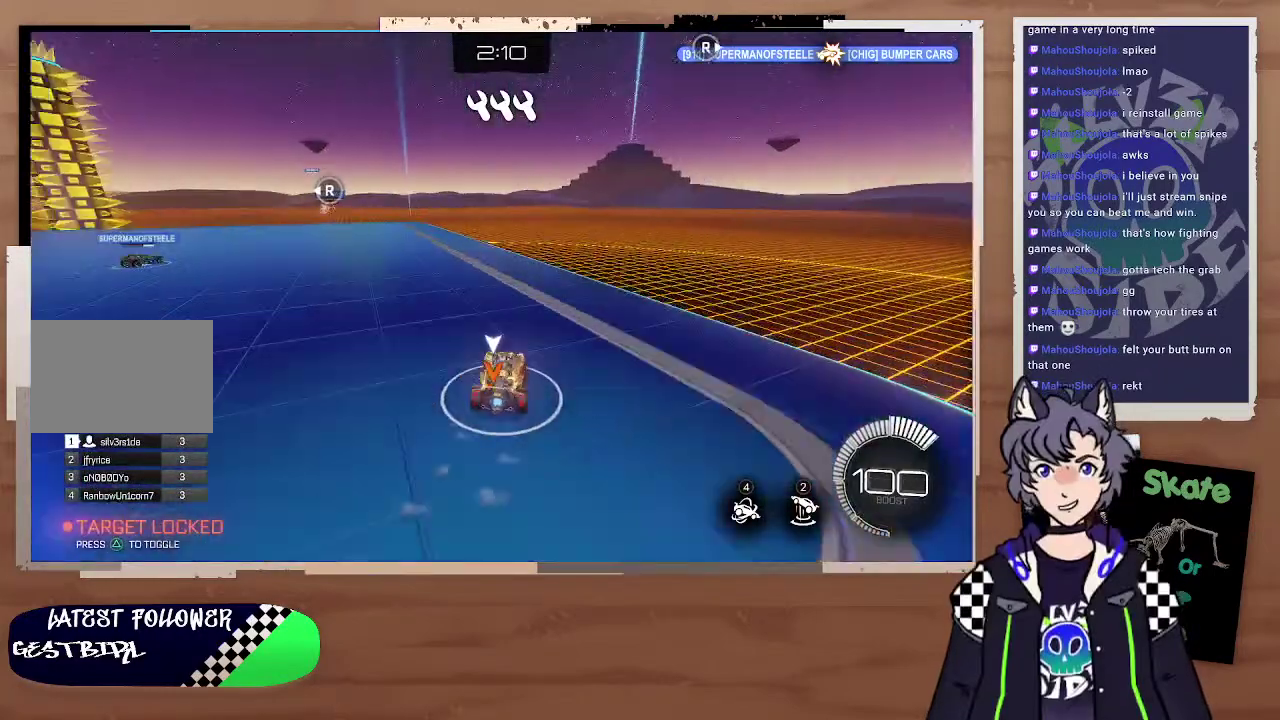
{"buttons": ["R2"], "left_stick": "center", "right_stick": "center", "events": [[67, "left_stick", "center"], [167, "left_stick", "up-left"], [333, "left_stick", "left"], [433, "SQUARE", "down"], [433, "left_stick", "center"], [500, "SQUARE", "up"]]}
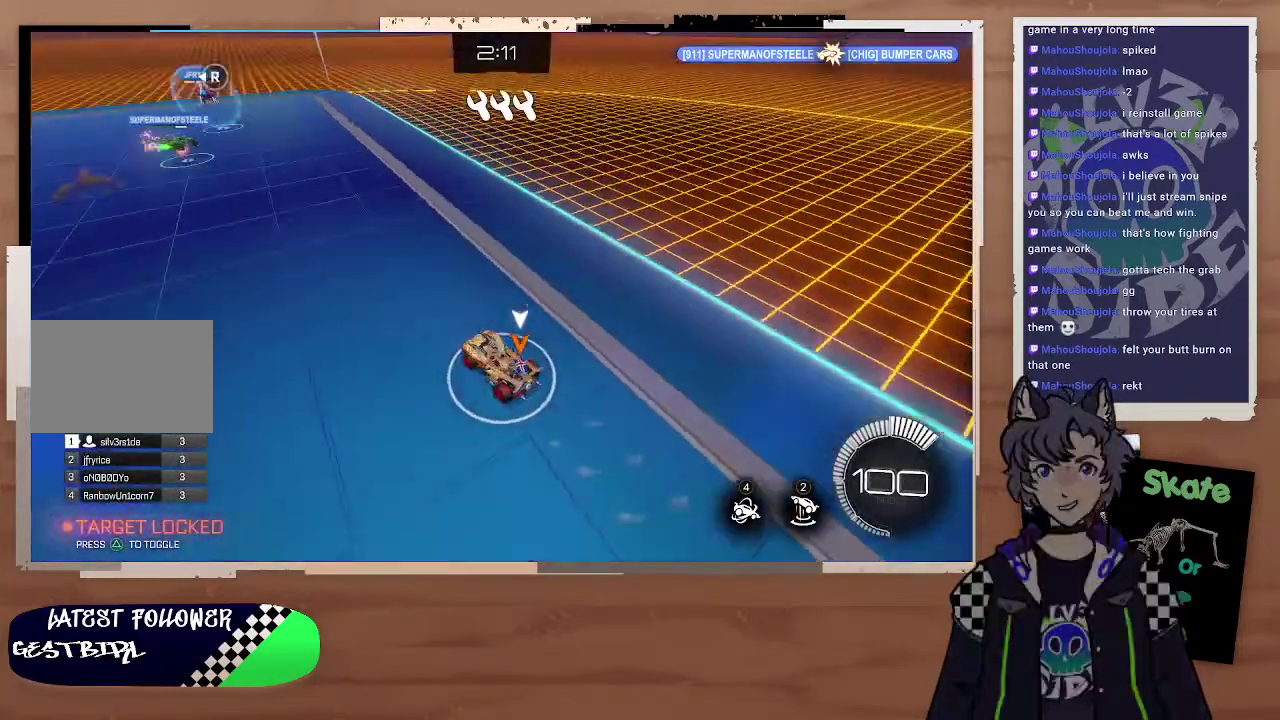
{"buttons": ["R2"], "left_stick": "center", "right_stick": "center", "events": [[167, "right_stick", "left"], [367, "right_stick", "center"]]}